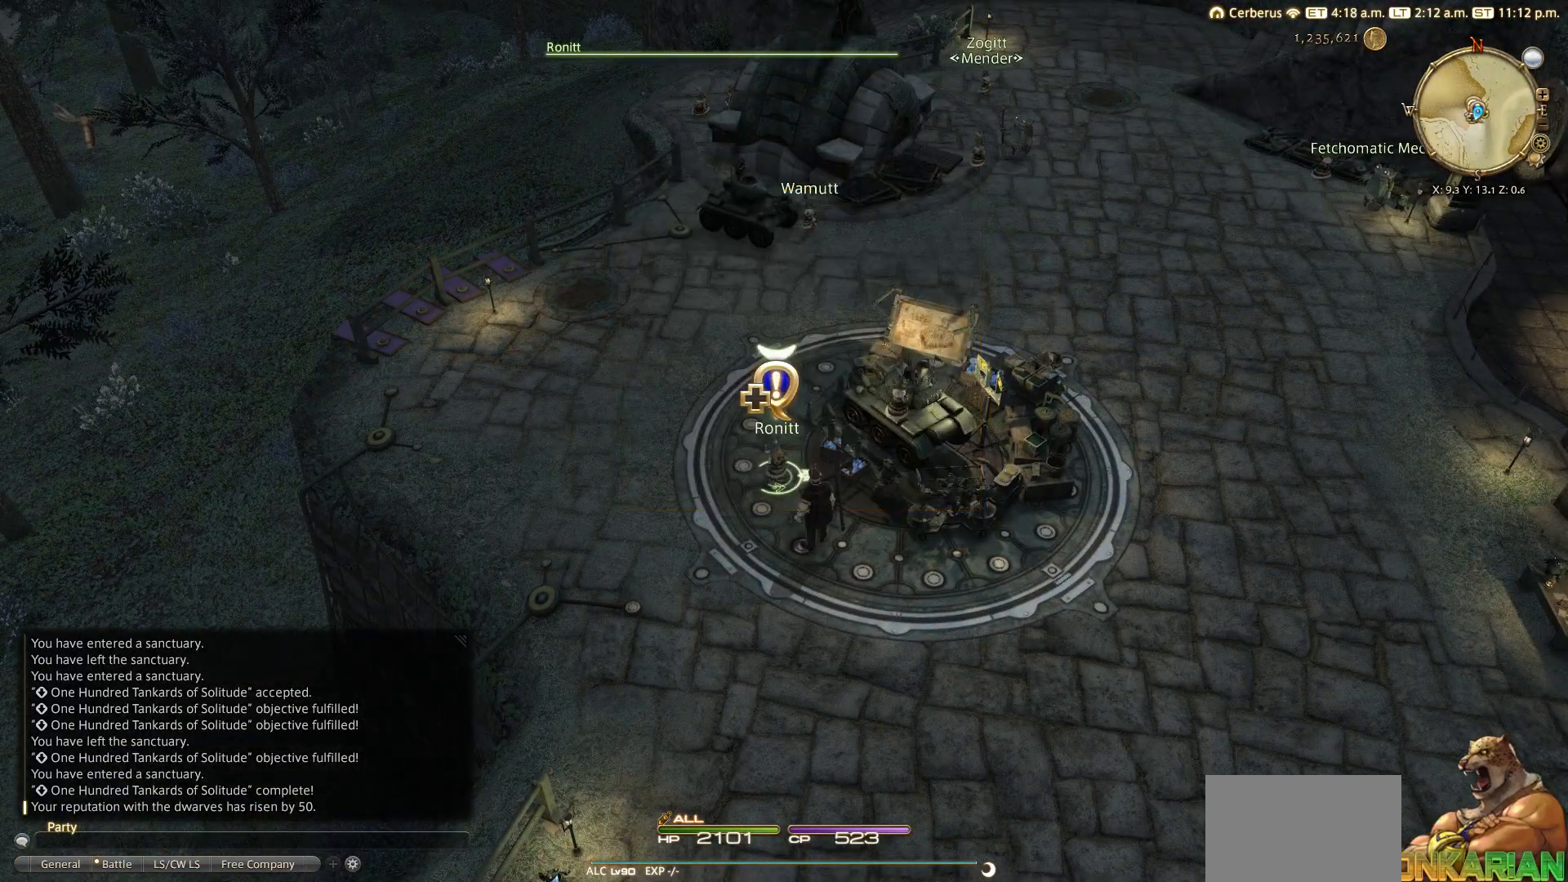
Gameplay with a controller (PlayStation layout); each line is a JSON object with the inputs held at the frame after it. "events" lists button and stick changes between this image and that frame as [ms after this image, input, new state], when the widget could be followed in between.
{"buttons": [], "left_stick": "center", "right_stick": "center", "events": []}
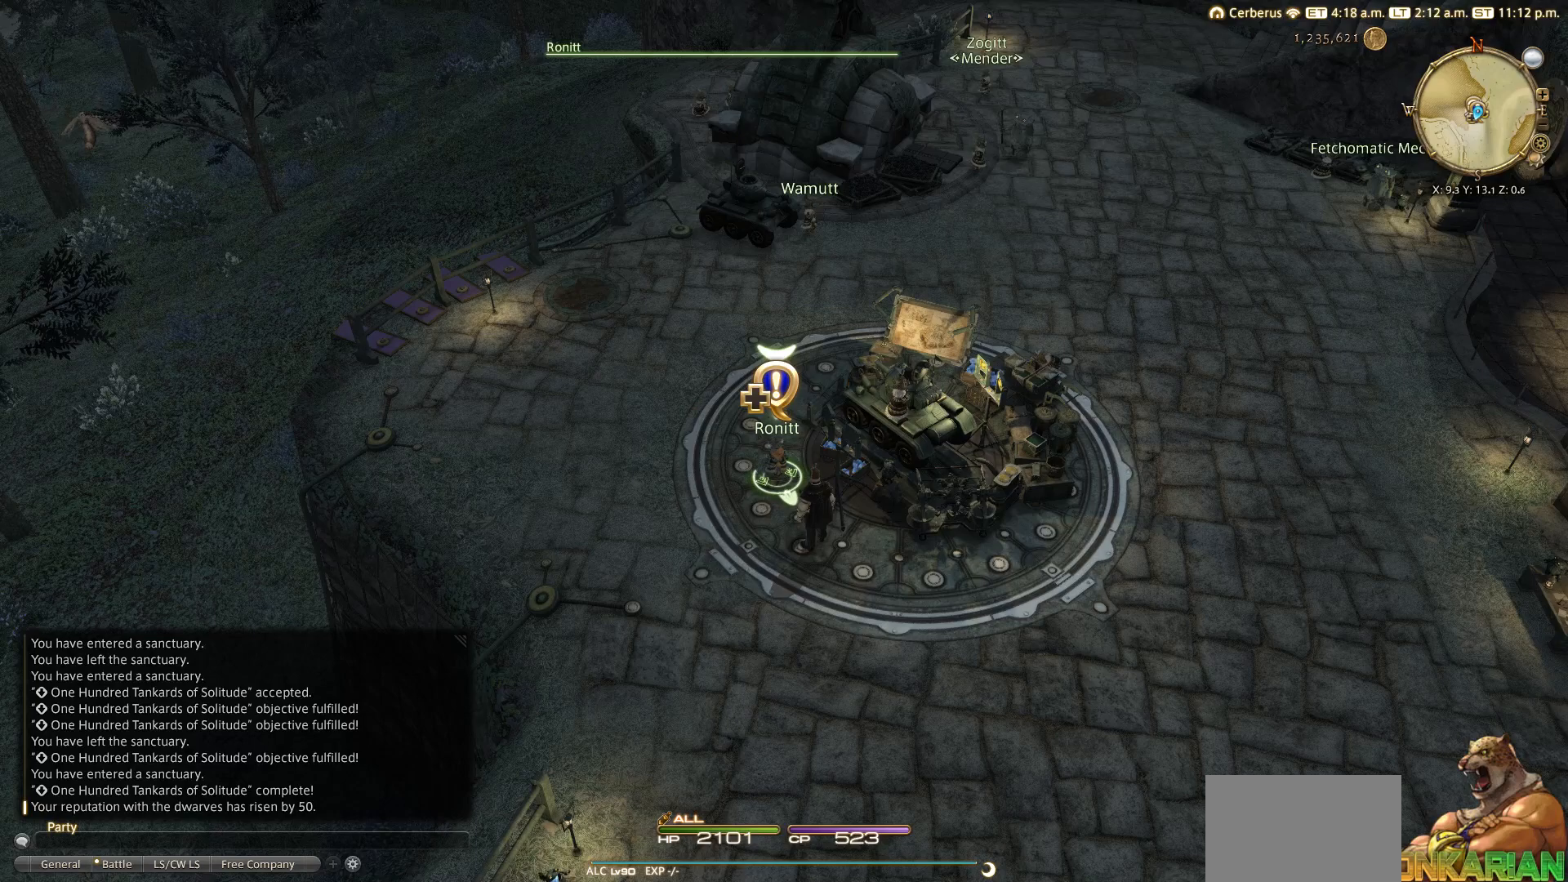
{"buttons": [], "left_stick": "center", "right_stick": "center", "events": []}
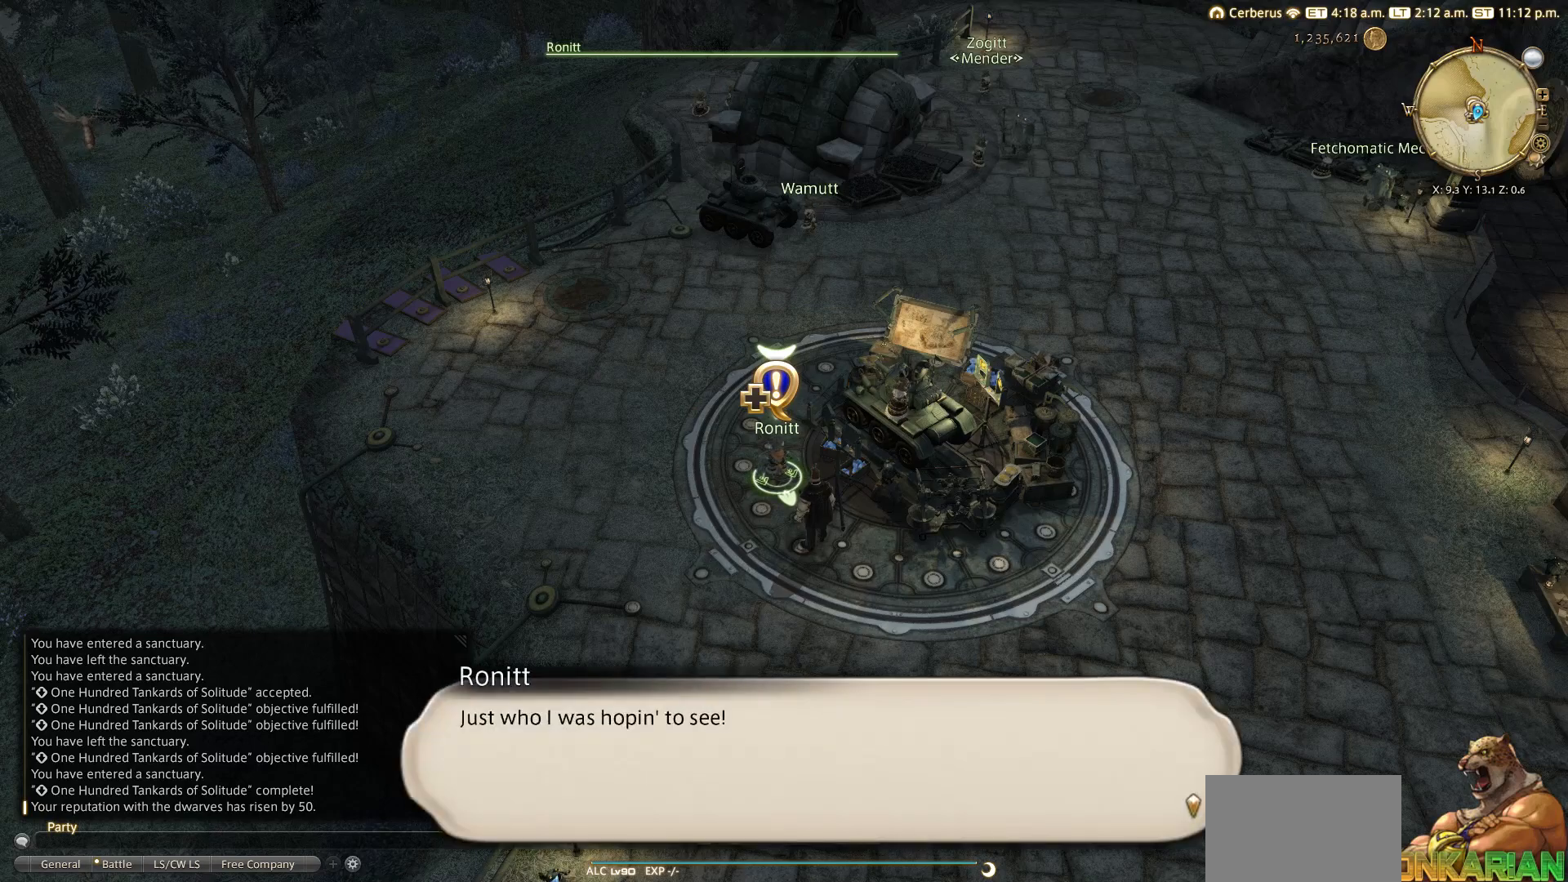
{"buttons": [], "left_stick": "center", "right_stick": "center", "events": []}
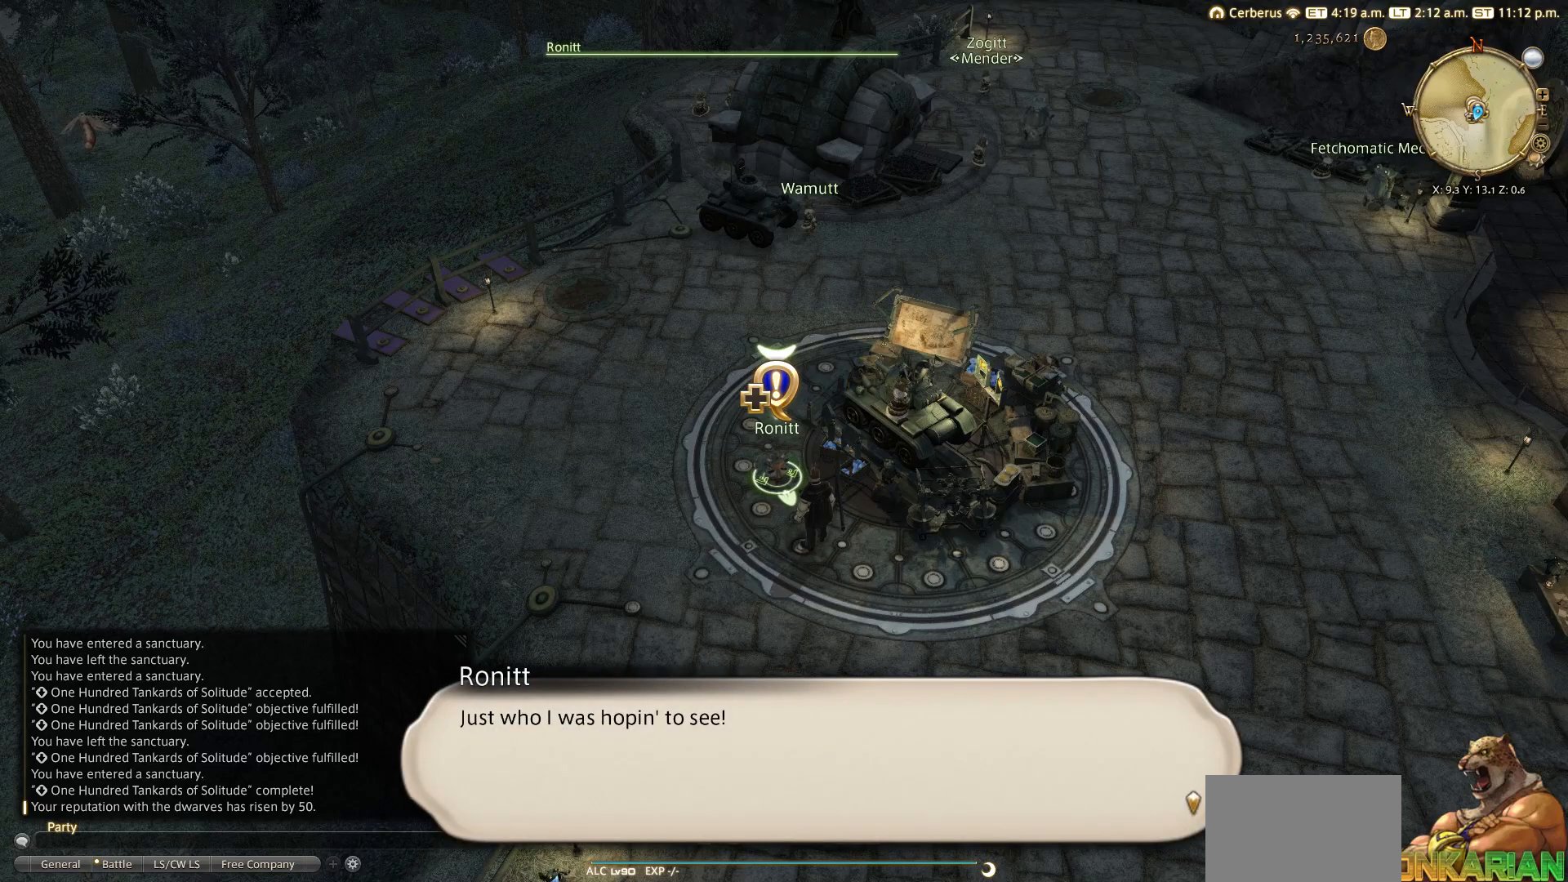
{"buttons": [], "left_stick": "center", "right_stick": "center", "events": []}
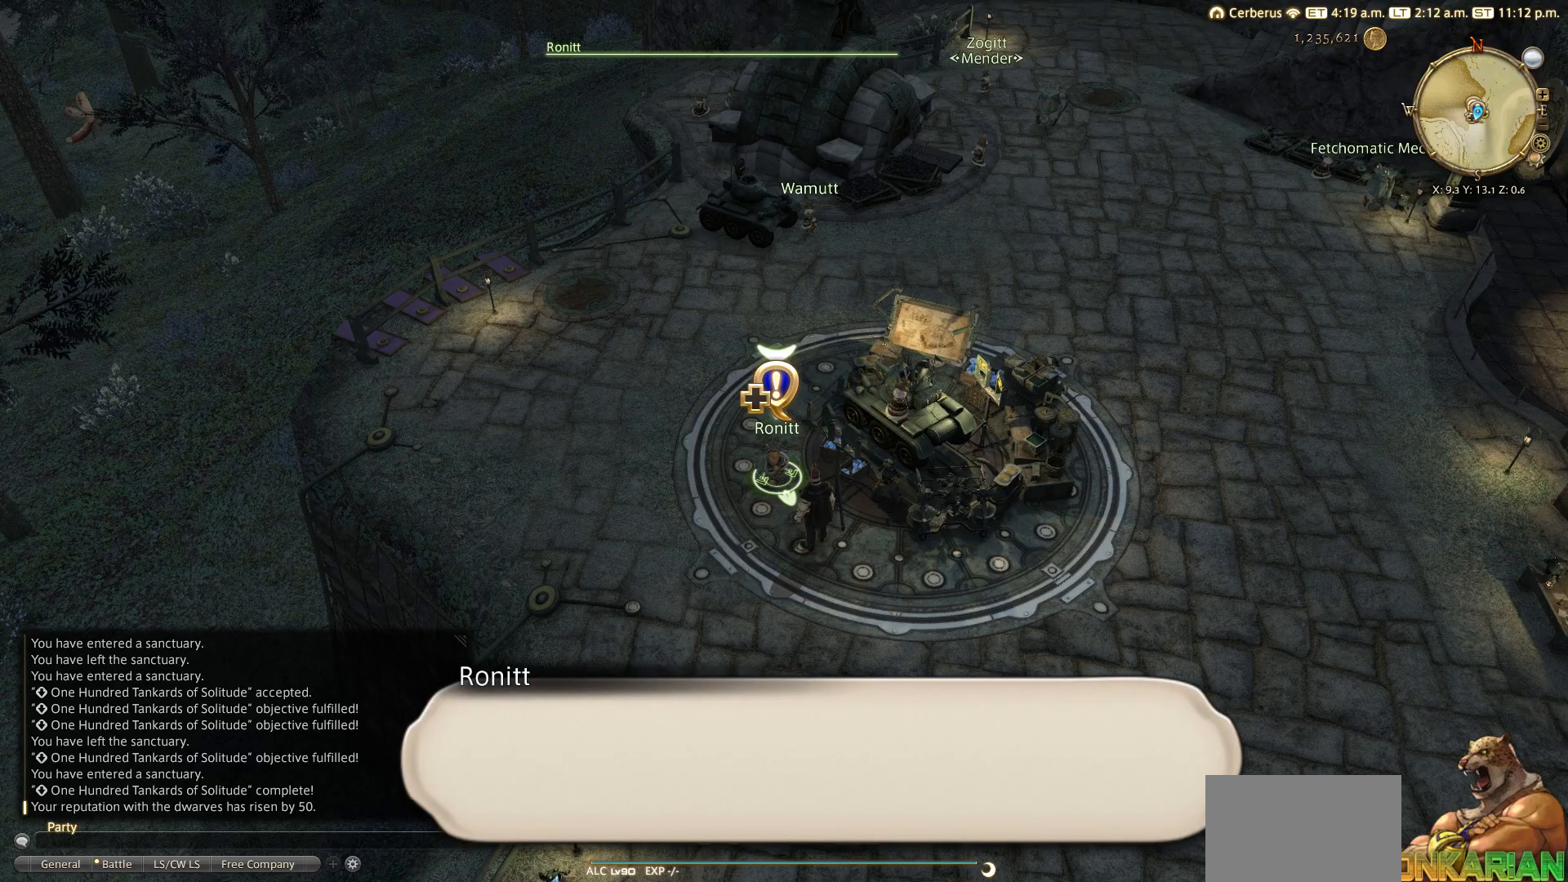
{"buttons": [], "left_stick": "center", "right_stick": "center", "events": [[83, "CROSS", "down"], [200, "CROSS", "up"]]}
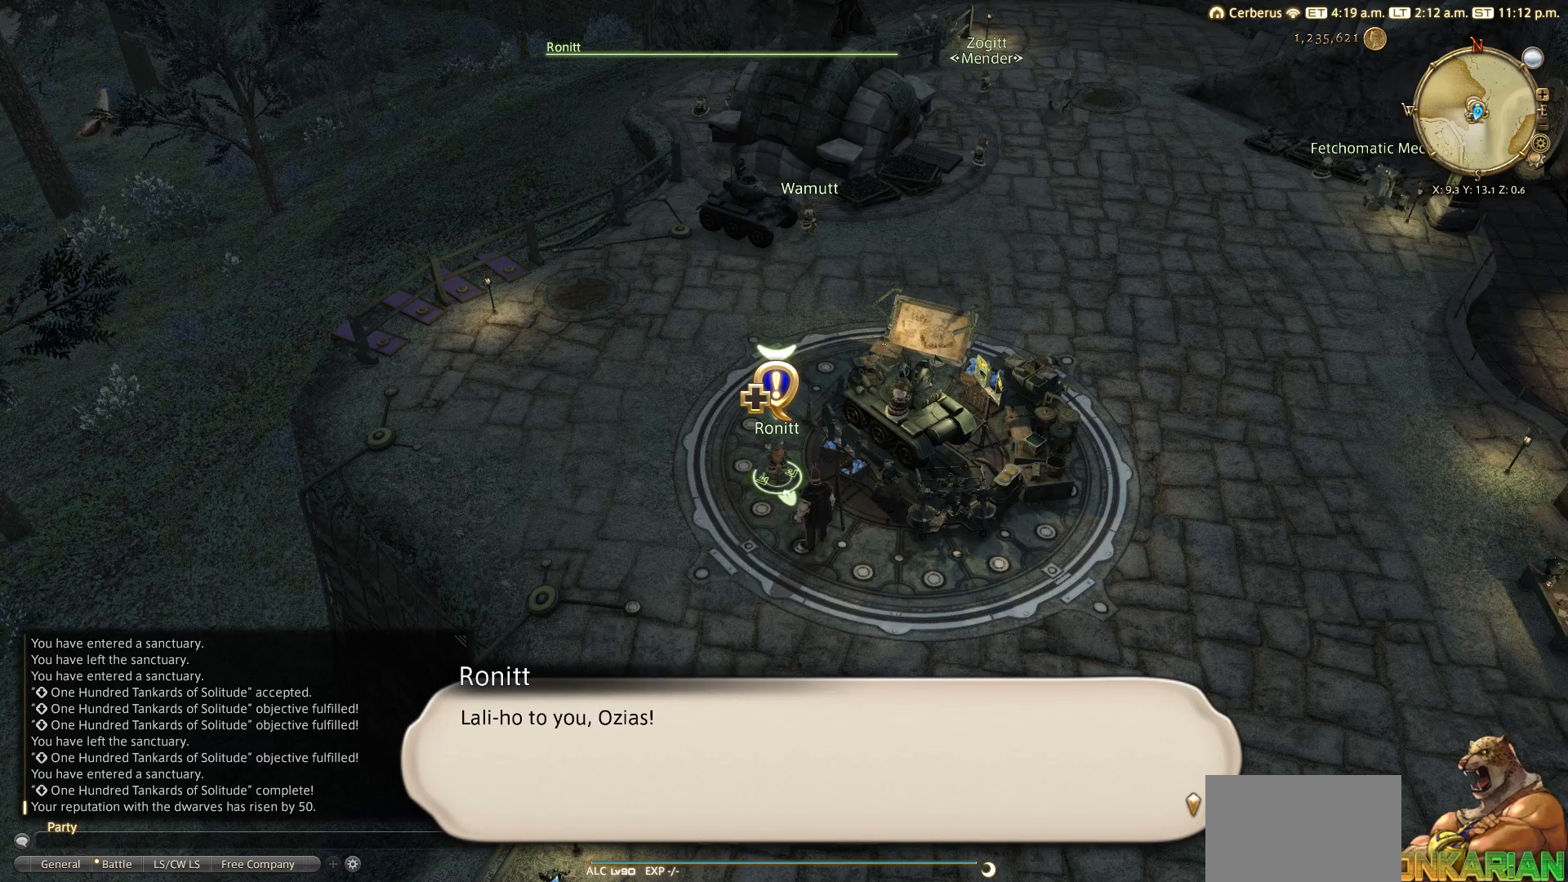
{"buttons": [], "left_stick": "center", "right_stick": "center", "events": []}
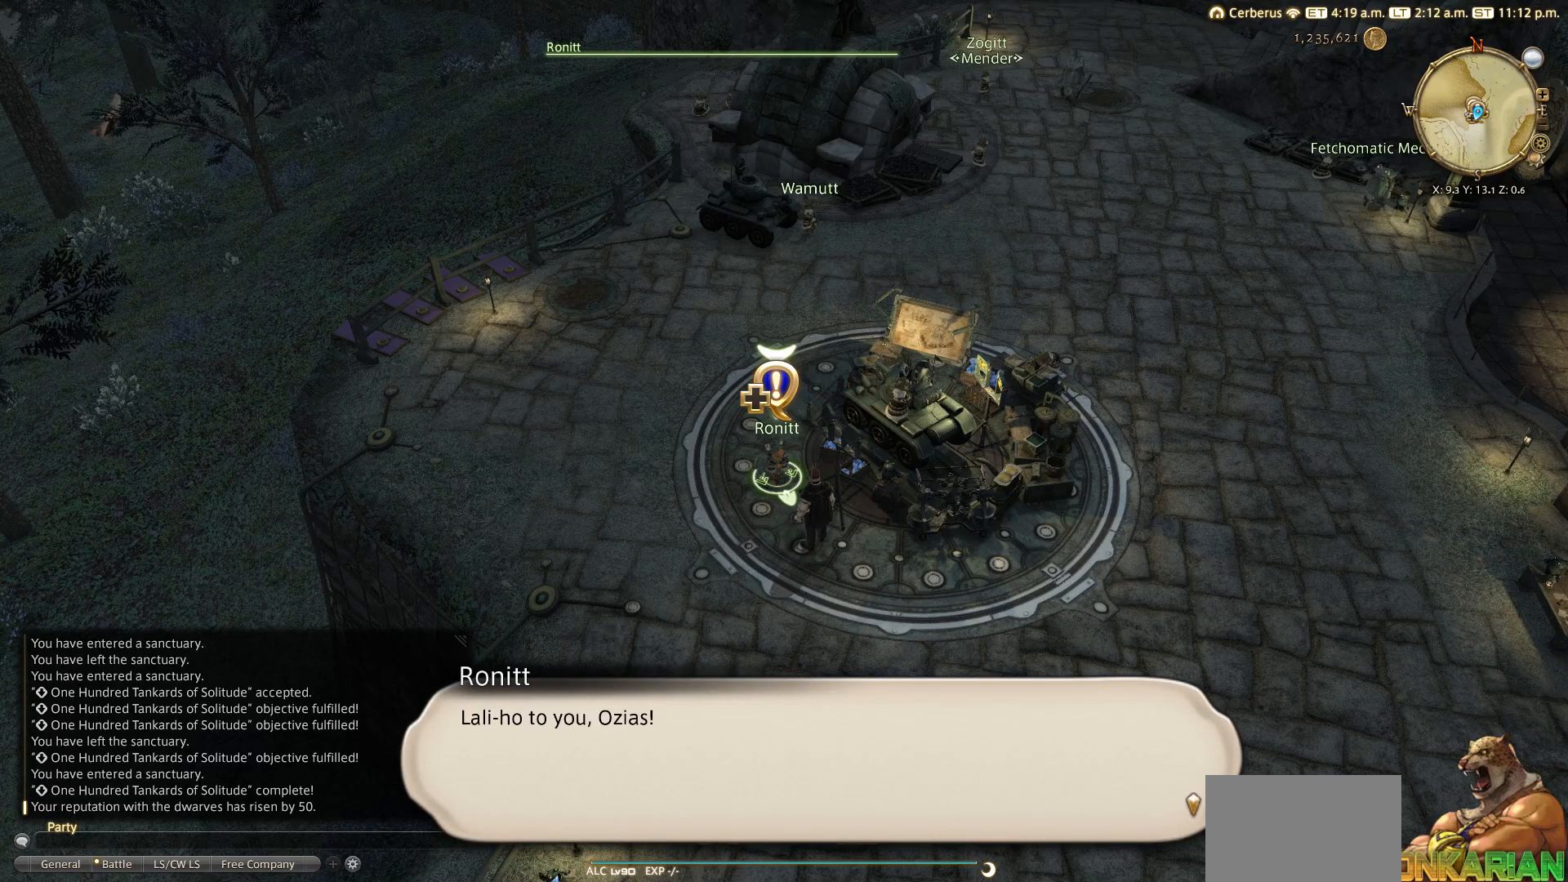
{"buttons": ["CROSS"], "left_stick": "center", "right_stick": "center", "events": [[500, "CROSS", "down"]]}
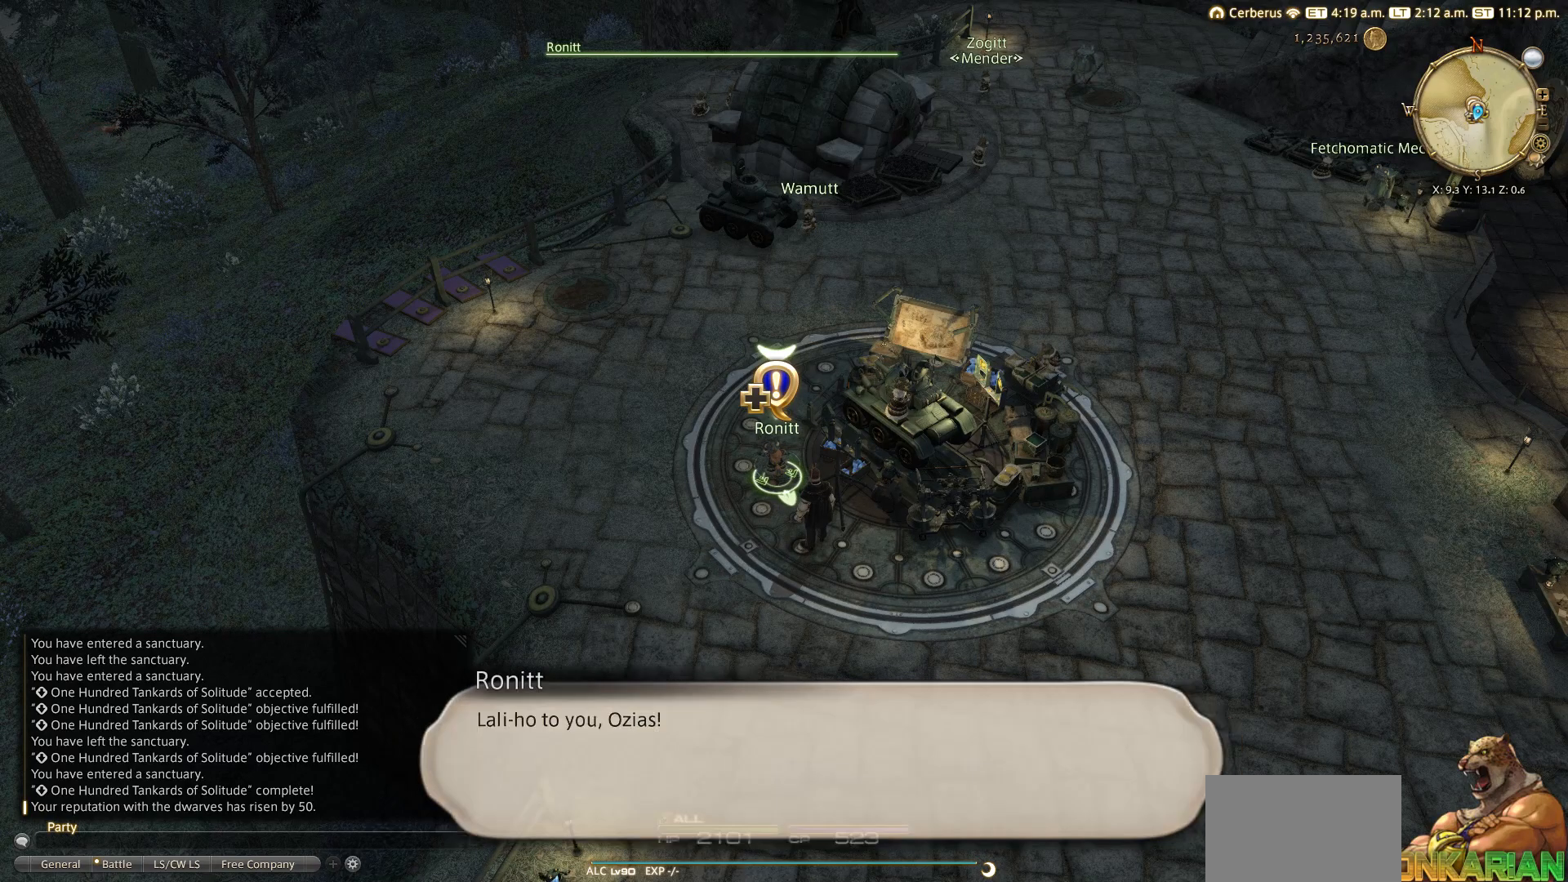
{"buttons": [], "left_stick": "center", "right_stick": "center", "events": [[100, "CROSS", "up"]]}
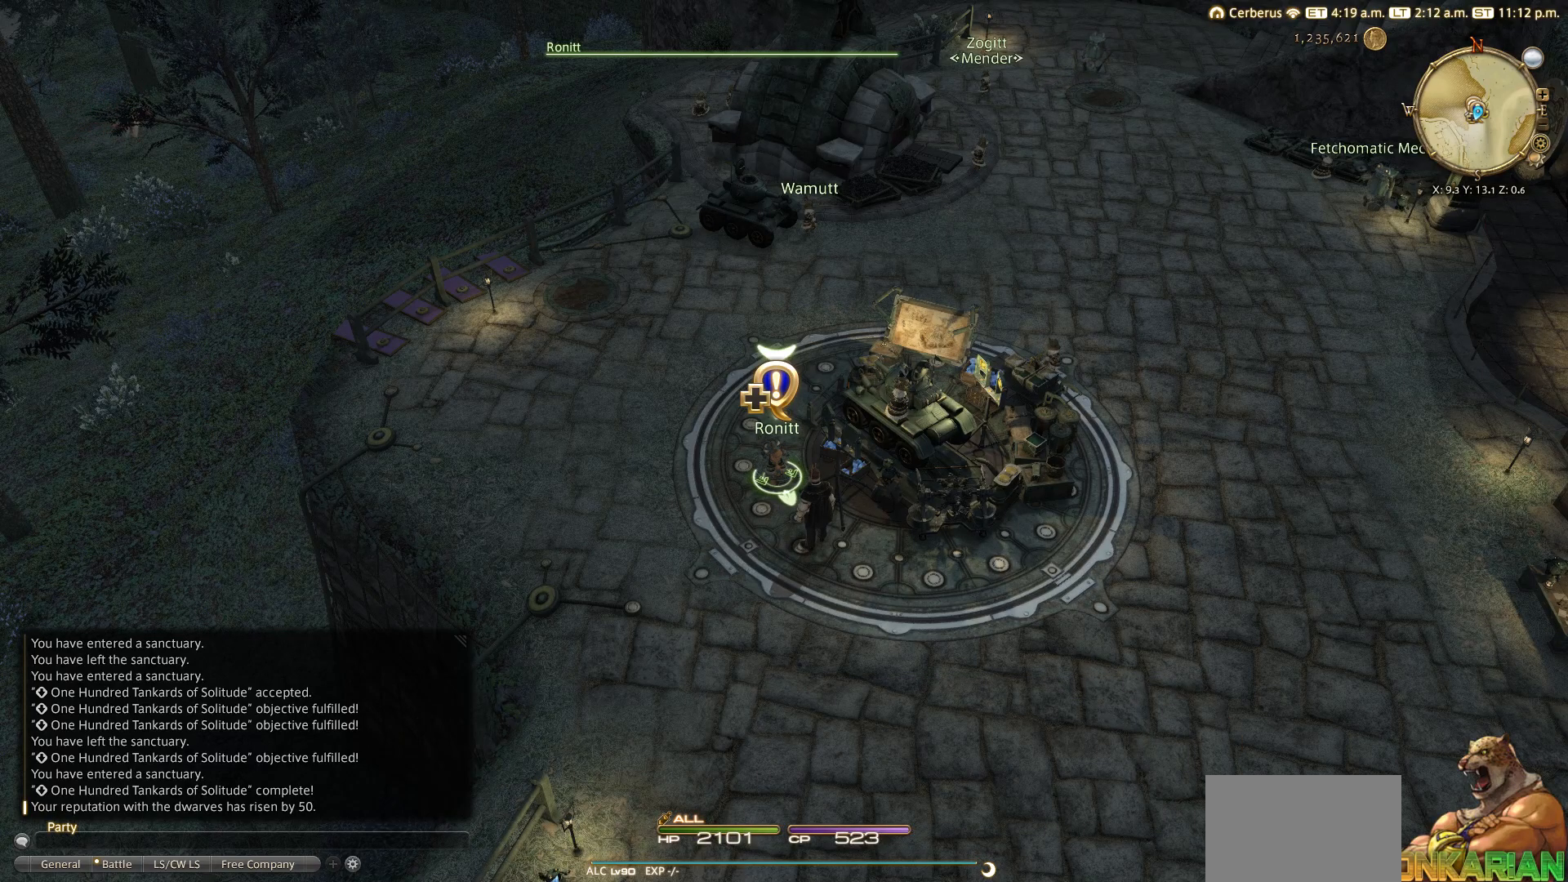
{"buttons": [], "left_stick": "center", "right_stick": "center", "events": []}
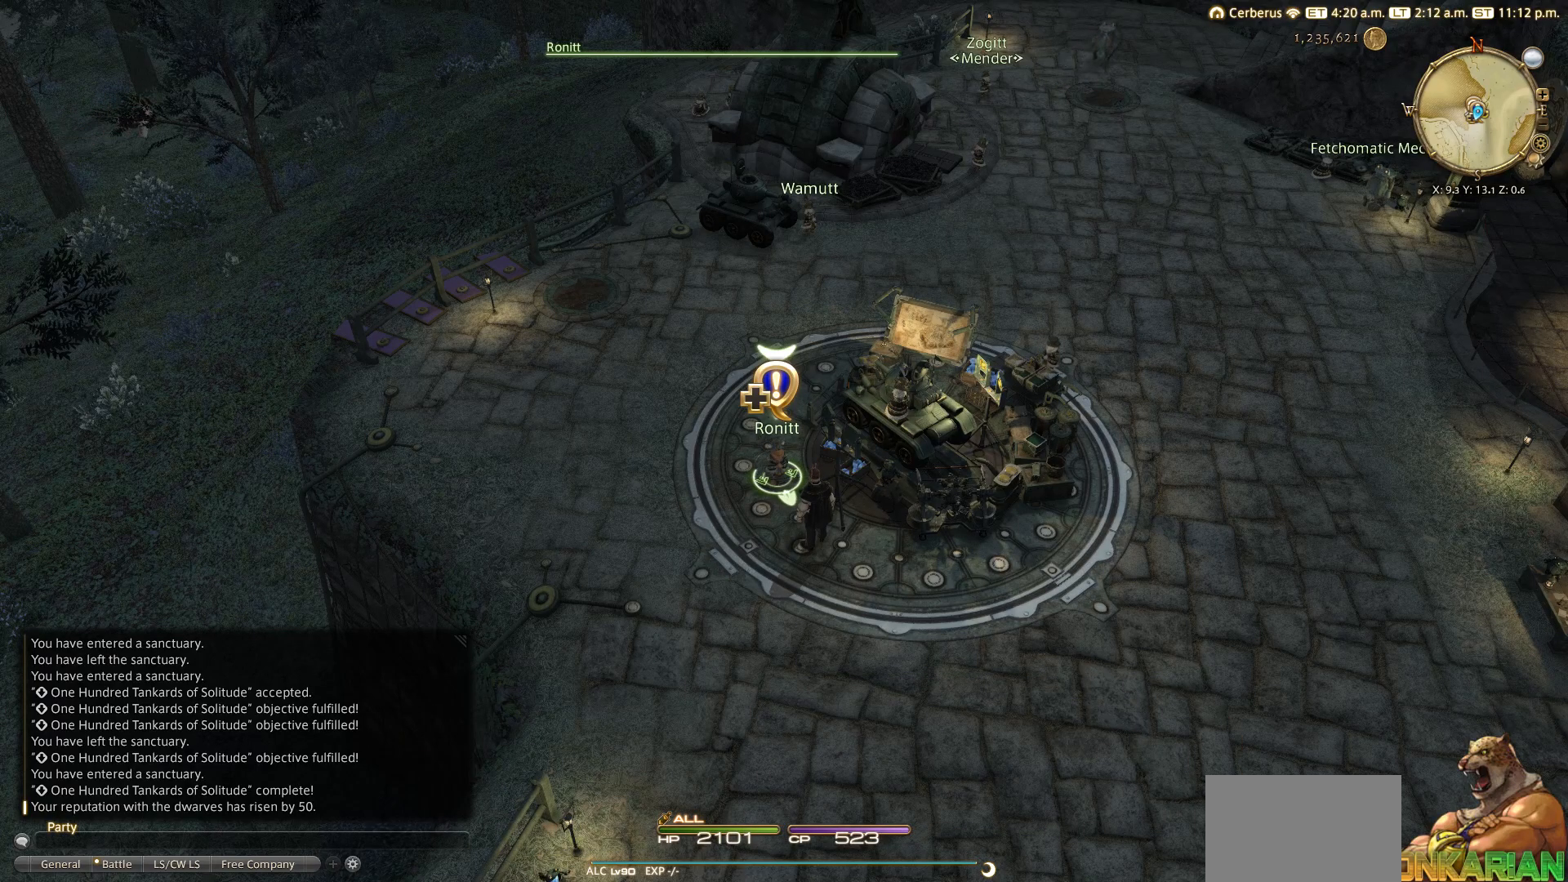
{"buttons": [], "left_stick": "center", "right_stick": "center", "events": []}
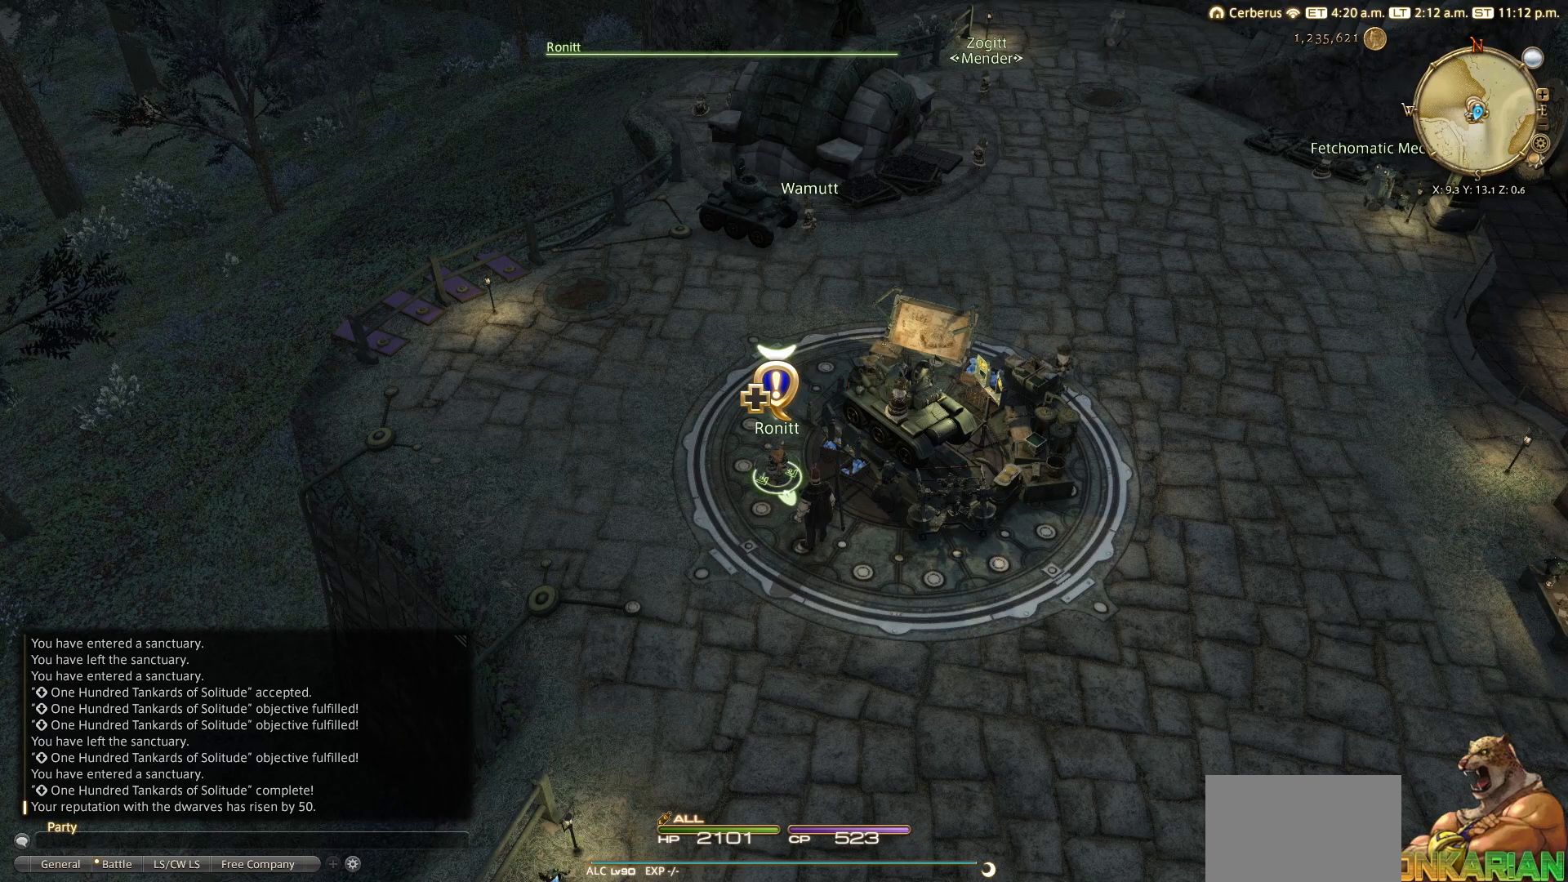
{"buttons": [], "left_stick": "center", "right_stick": "center", "events": []}
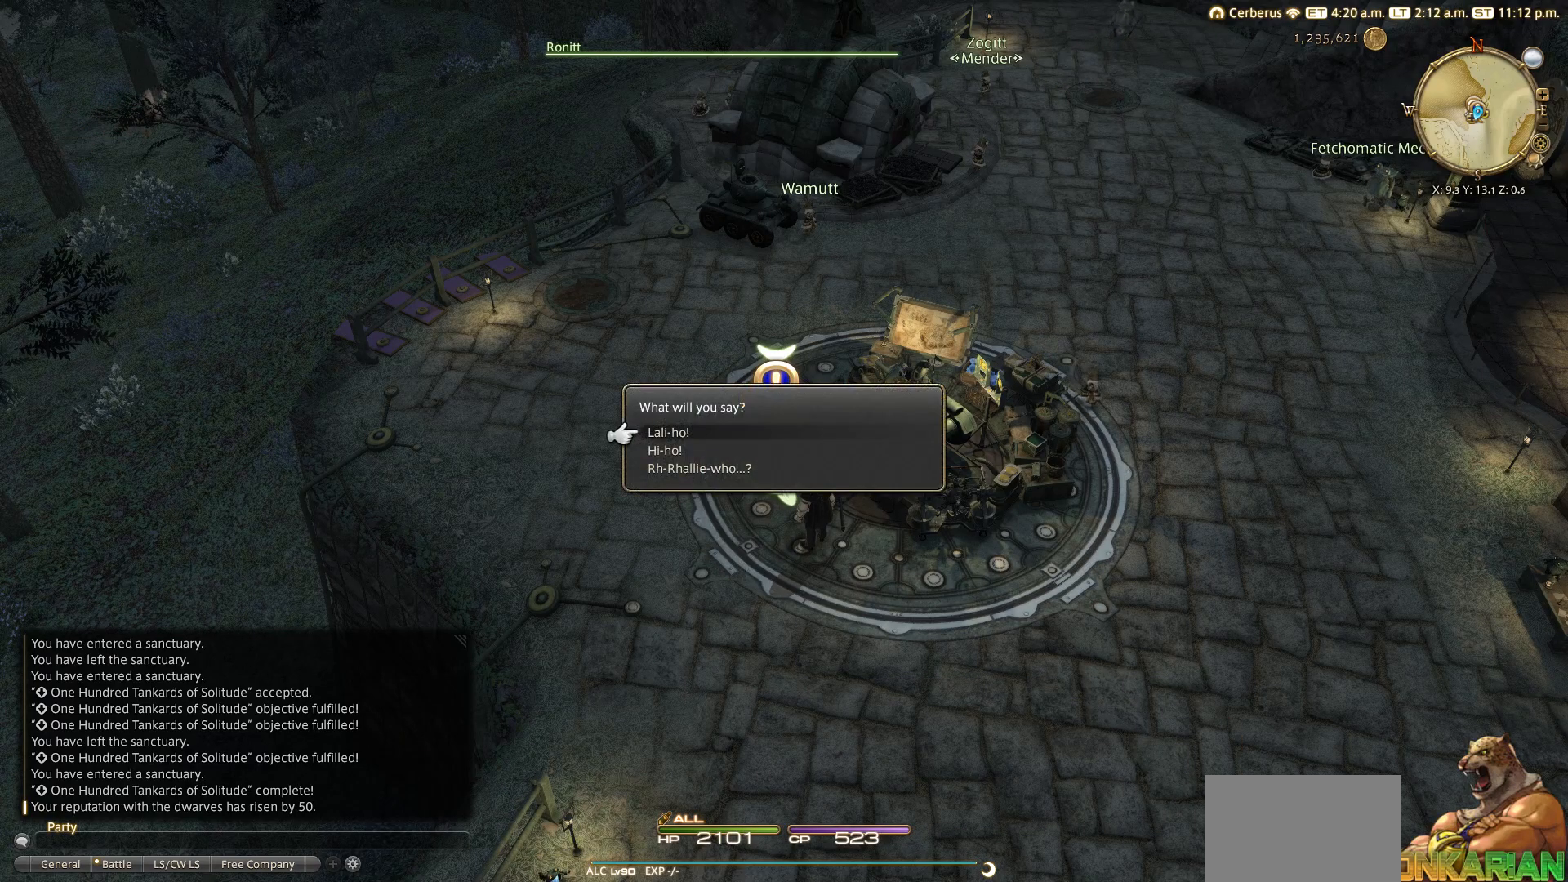
{"buttons": [], "left_stick": "center", "right_stick": "center", "events": []}
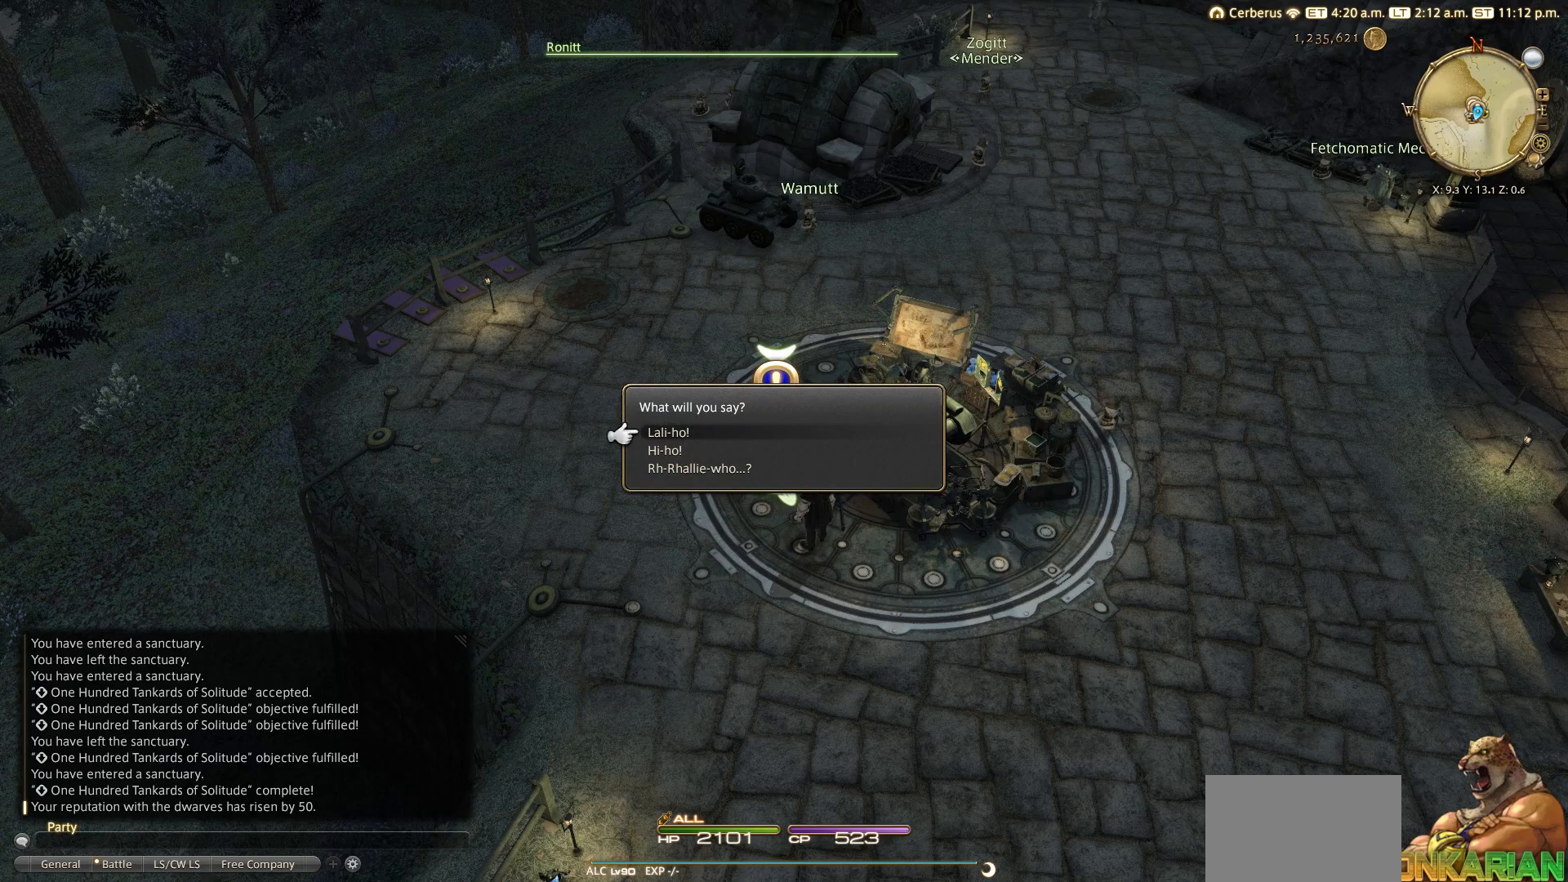
{"buttons": [], "left_stick": "center", "right_stick": "center", "events": []}
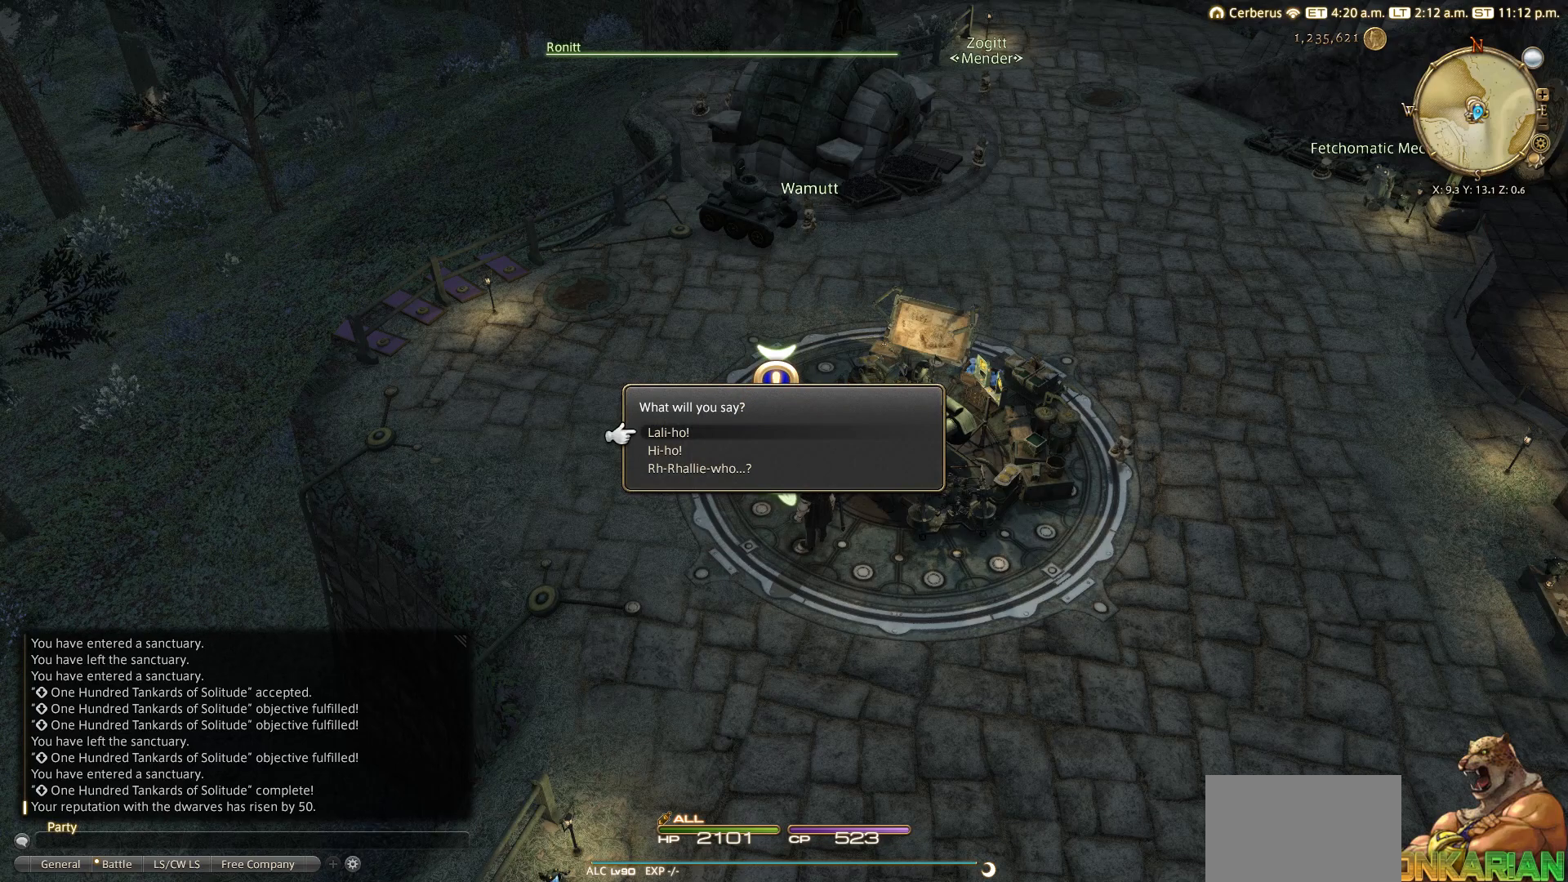
{"buttons": [], "left_stick": "center", "right_stick": "center", "events": []}
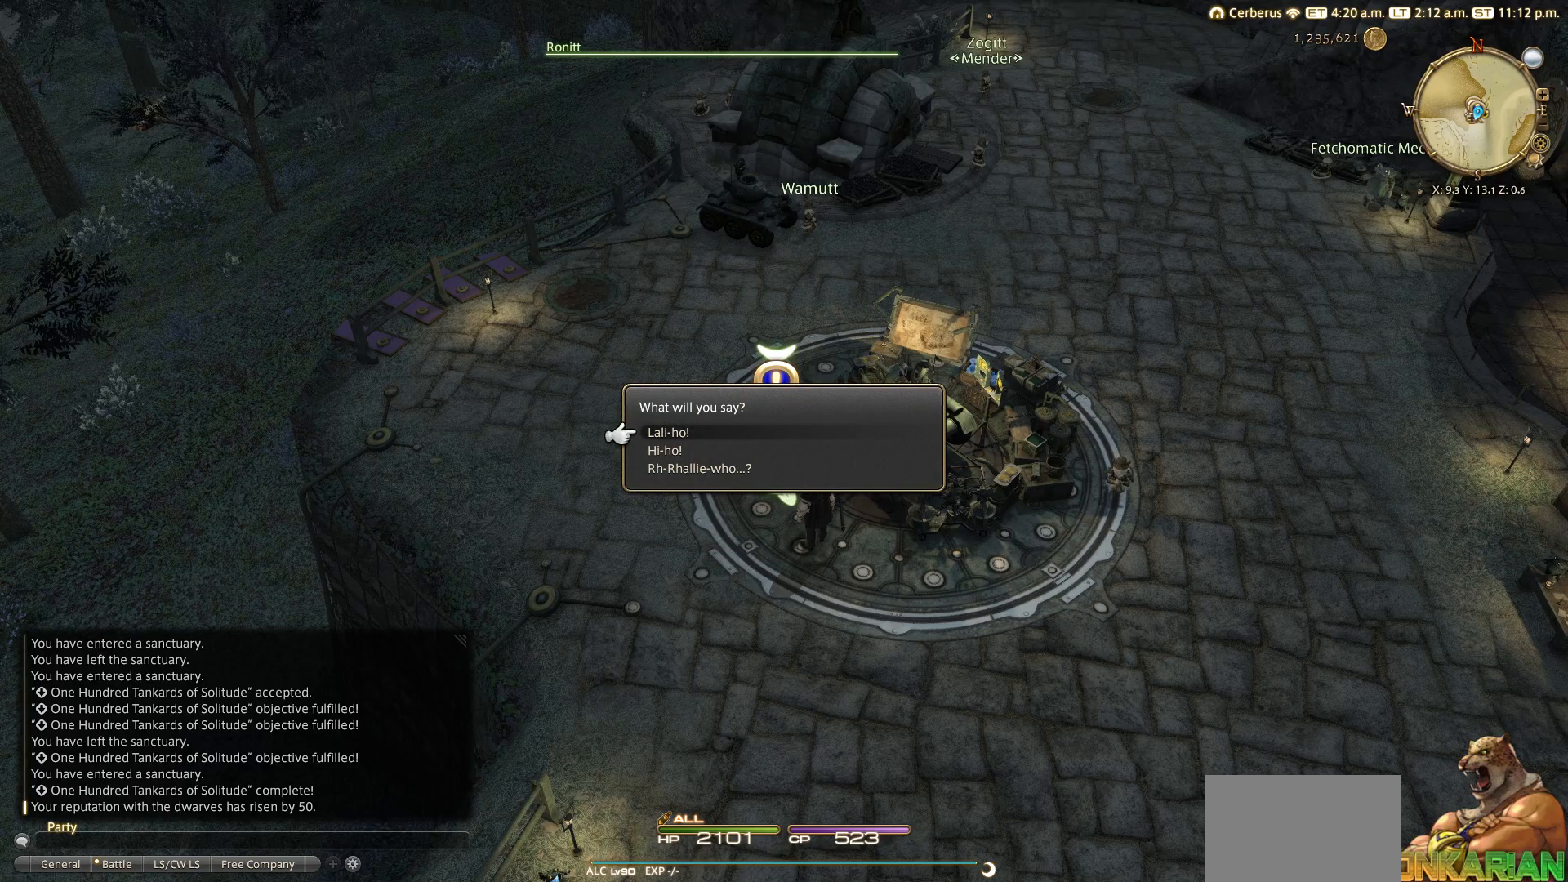
{"buttons": [], "left_stick": "center", "right_stick": "center", "events": []}
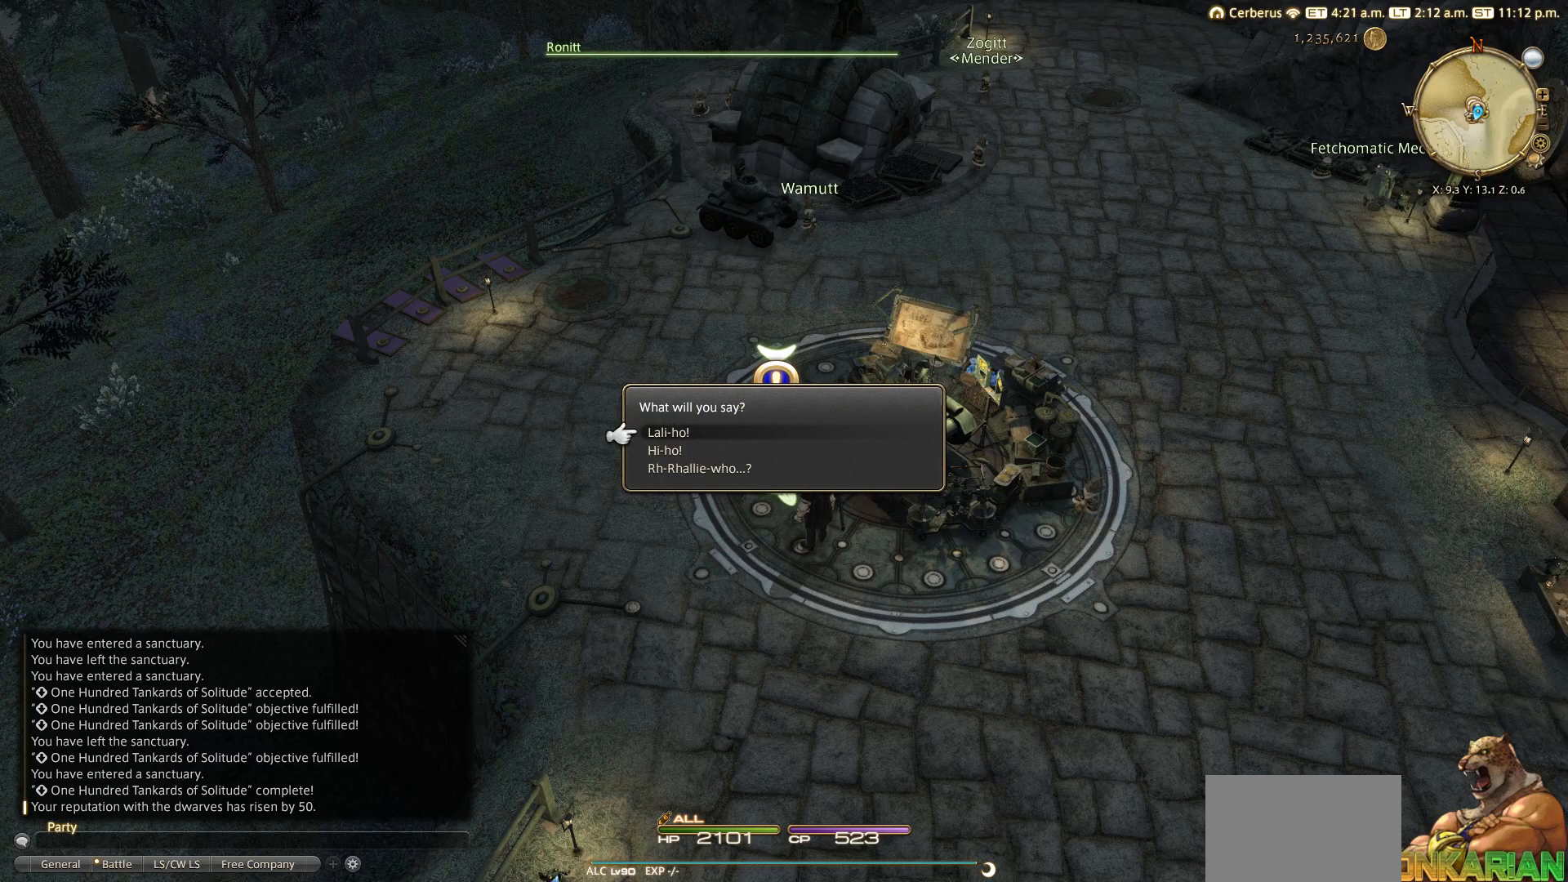
{"buttons": [], "left_stick": "center", "right_stick": "center", "events": [[400, "CROSS", "down"], [483, "CROSS", "up"]]}